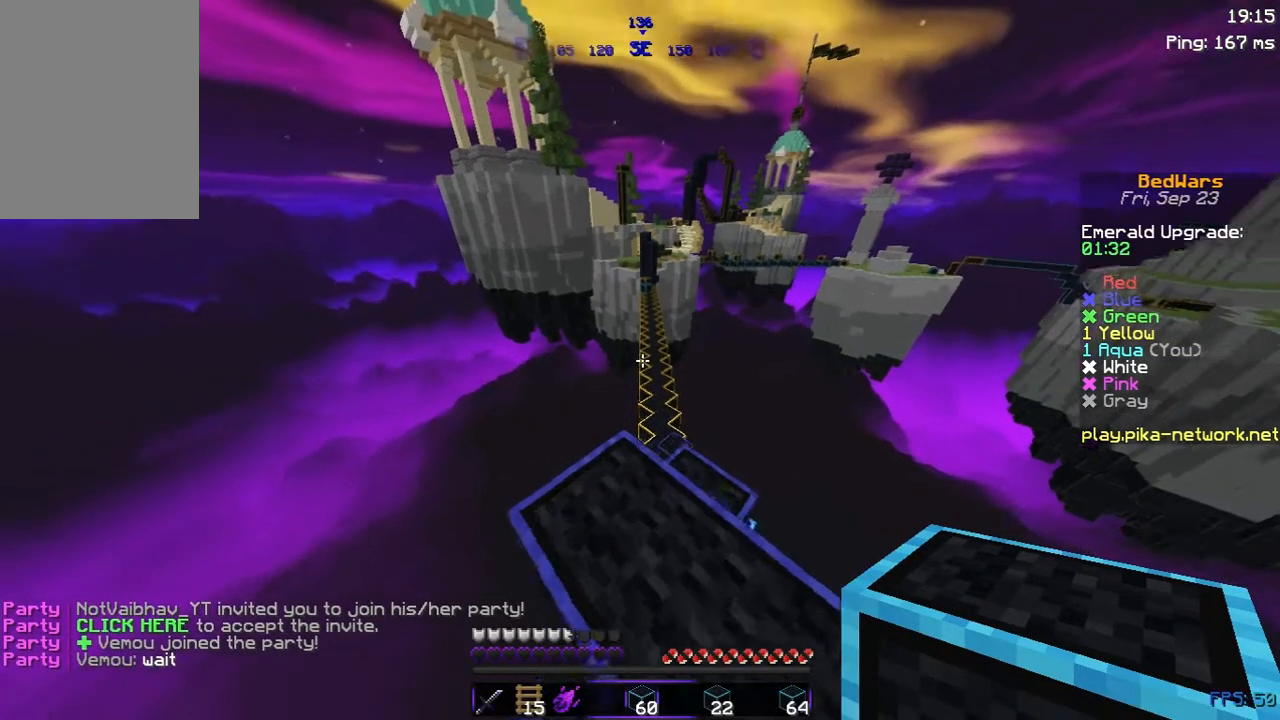
Gameplay with keyboard and mouse; each line is a JSON object with the keys and mouse buttons held at the frame after it. "events" lists presses ("down") and releases ("up") of "a", "d", "s", "space", "w", "mouse_left" and "mouse_right" between this image and that frame as [ms after this image, input, new state], when the widget could be followed in between. "mouse_left", "mouse_right" = the "left", "right" buttons of the "mouse" list. No other keys are recorded. Fast repeated clicks can show as one long hold. Not read: mouse_move.
{"keys": ["d", "w"], "mouse": [], "events": [[383, "d", "down"]]}
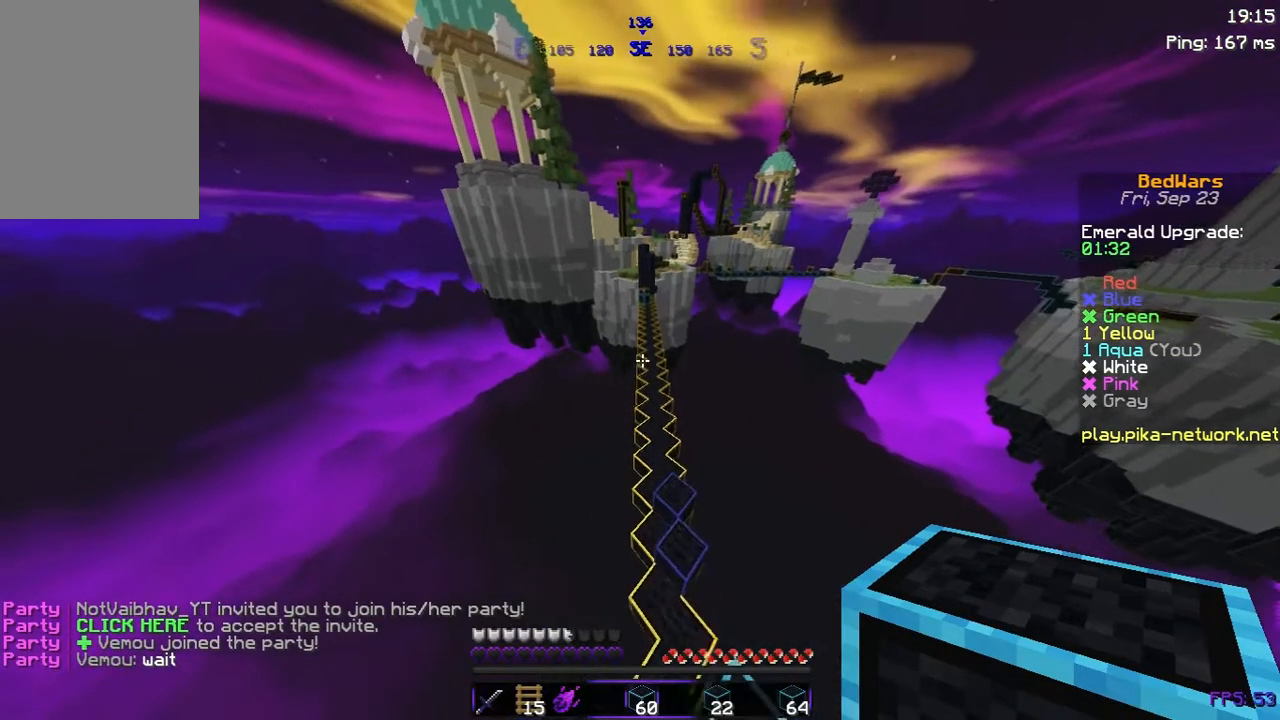
{"keys": ["w"], "mouse": [], "events": [[33, "d", "up"], [300, "d", "down"], [483, "d", "up"]]}
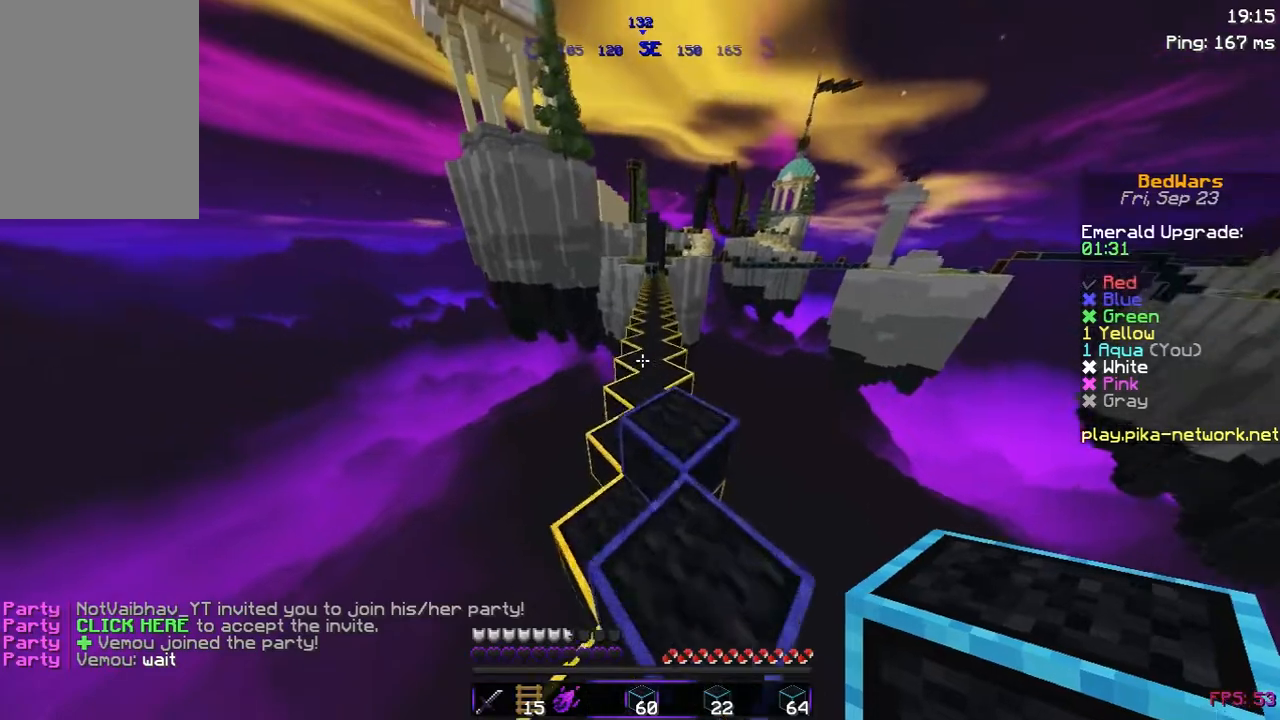
{"keys": ["space", "w"], "mouse": [], "events": [[500, "space", "down"]]}
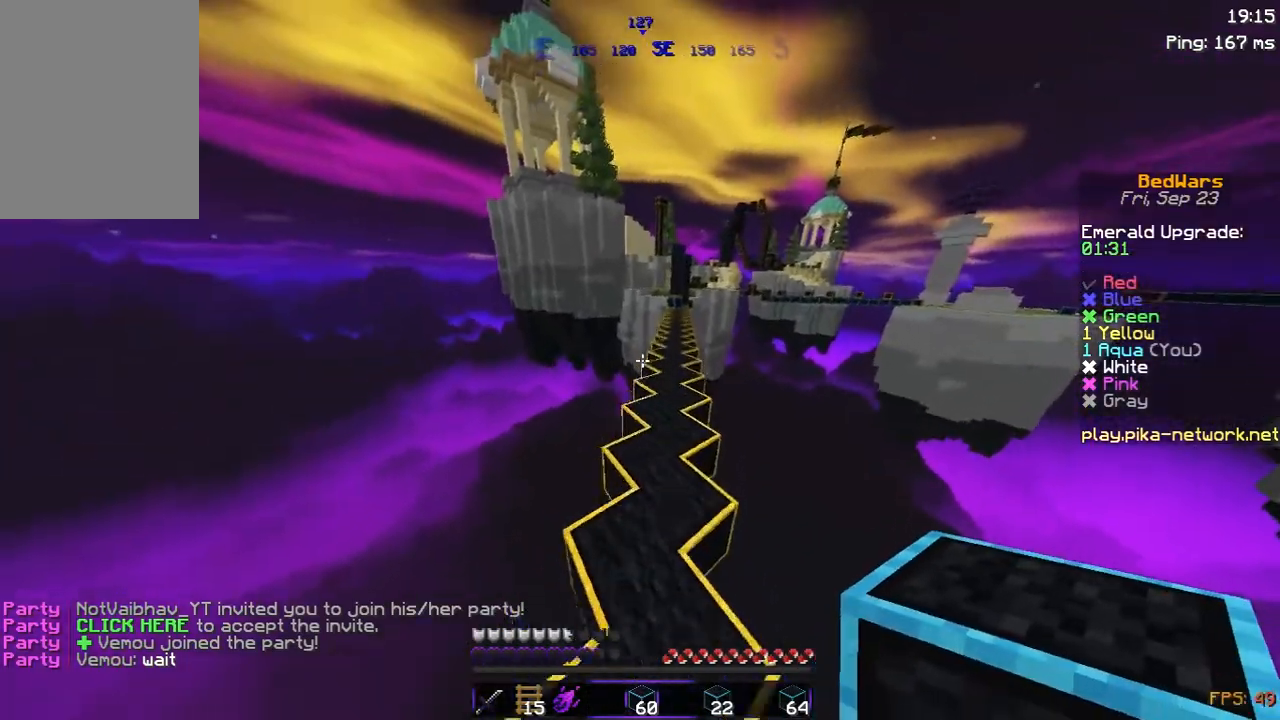
{"keys": ["space", "w"], "mouse": [], "events": []}
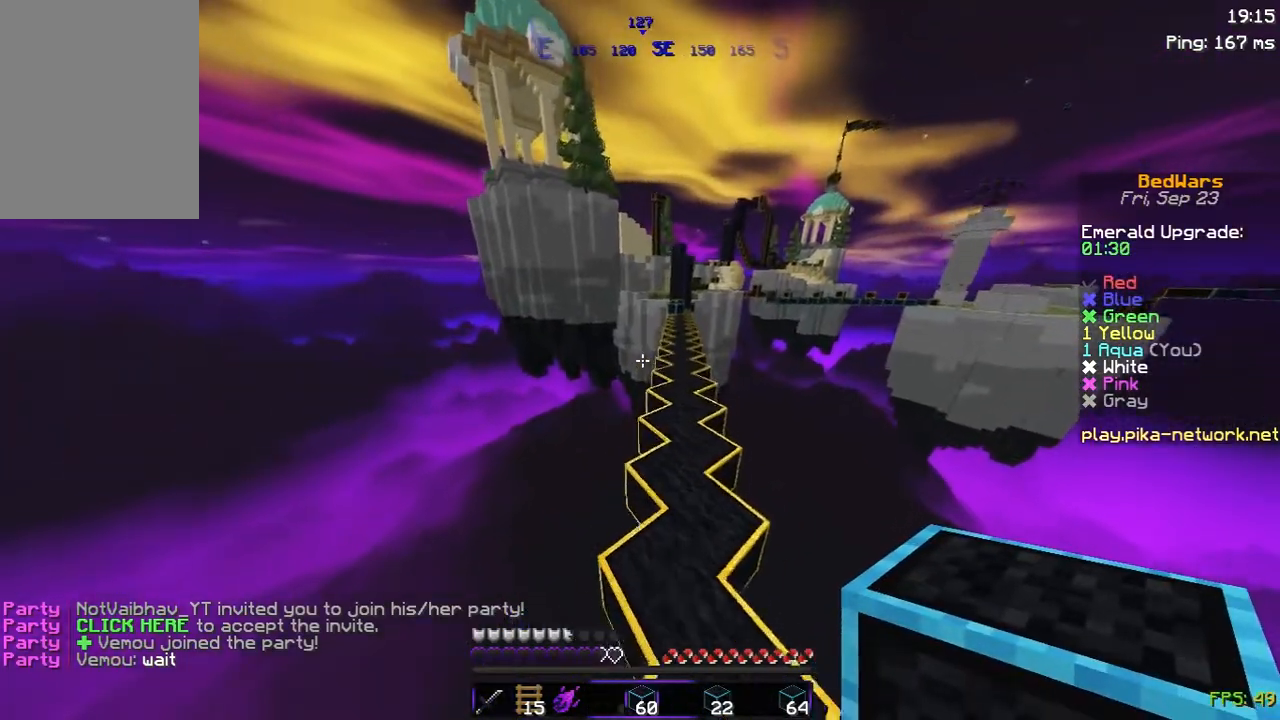
{"keys": ["space", "w"], "mouse": [], "events": [[133, "d", "down"], [283, "d", "up"]]}
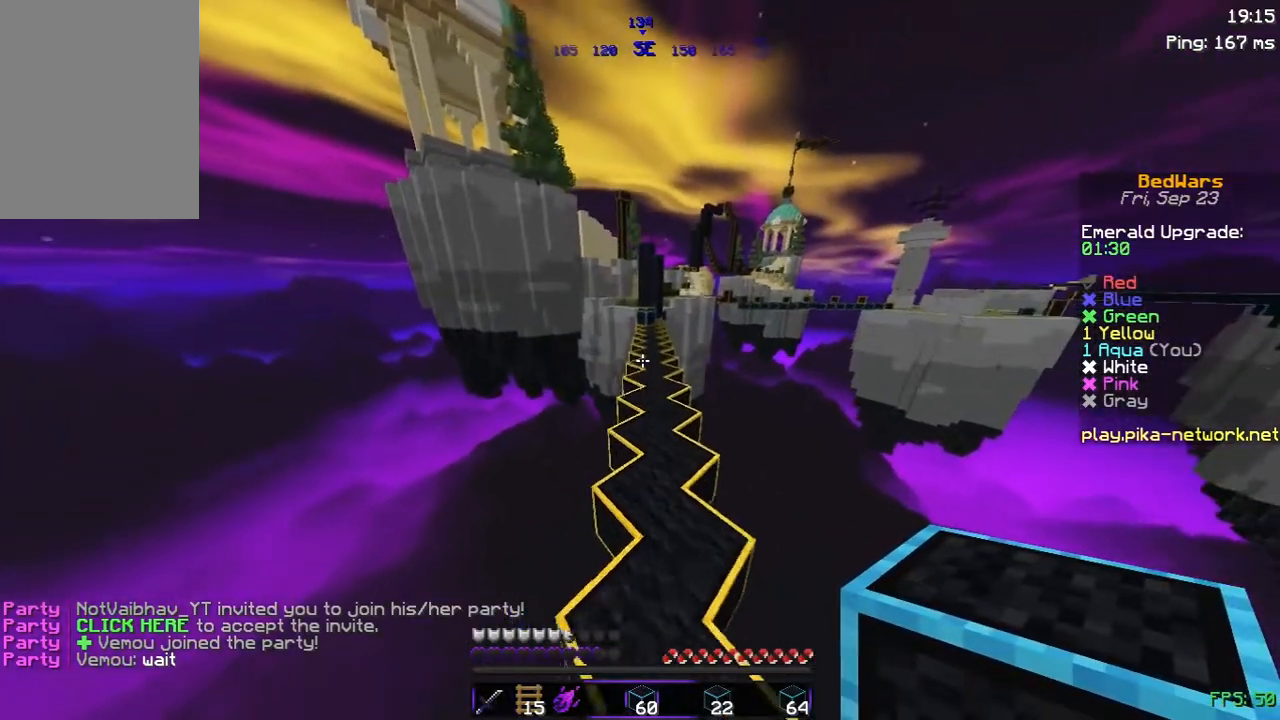
{"keys": [], "mouse": [], "events": [[350, "w", "up"], [383, "space", "up"]]}
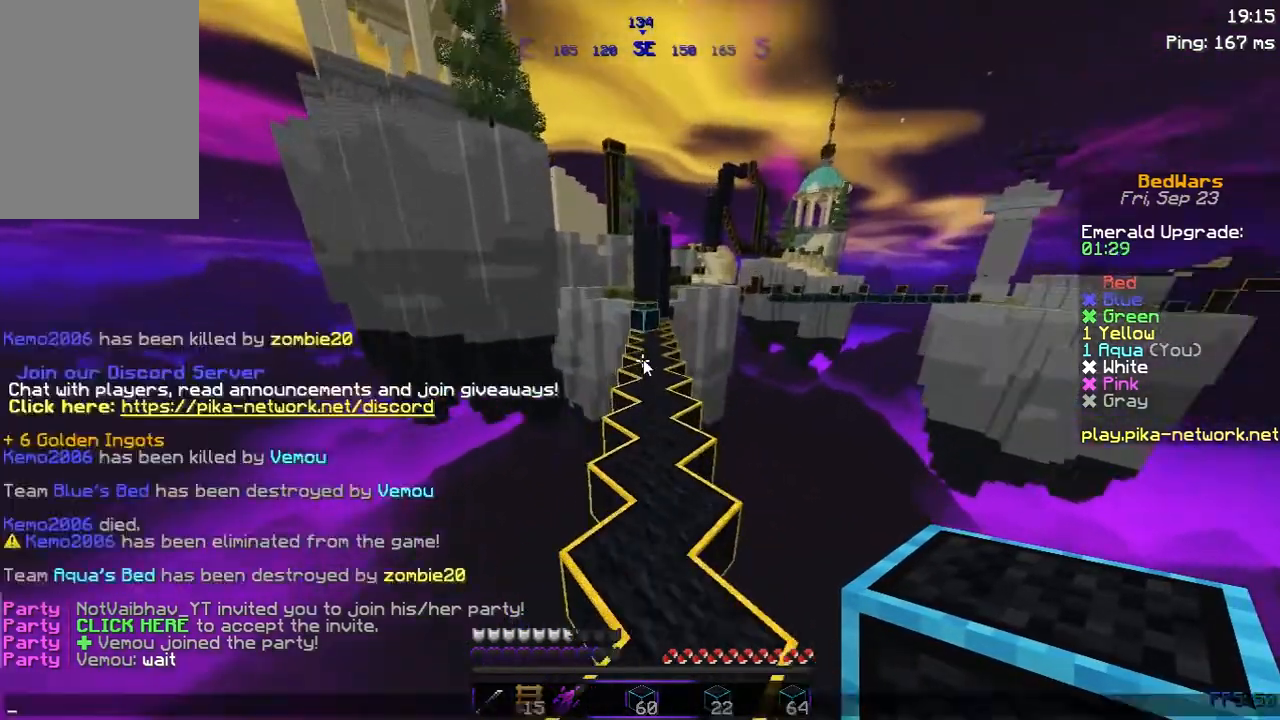
{"keys": [], "mouse": [], "events": []}
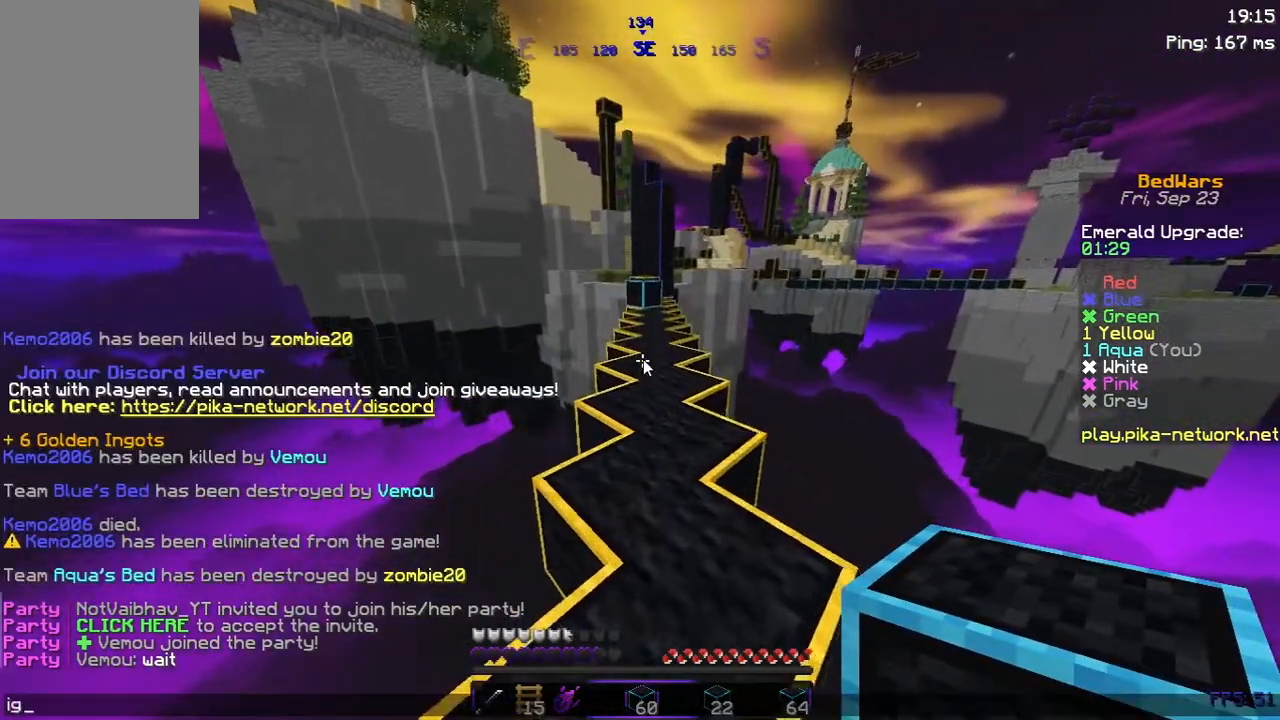
{"keys": ["space", "w"], "mouse": [], "events": [[300, "w", "down"], [450, "space", "down"]]}
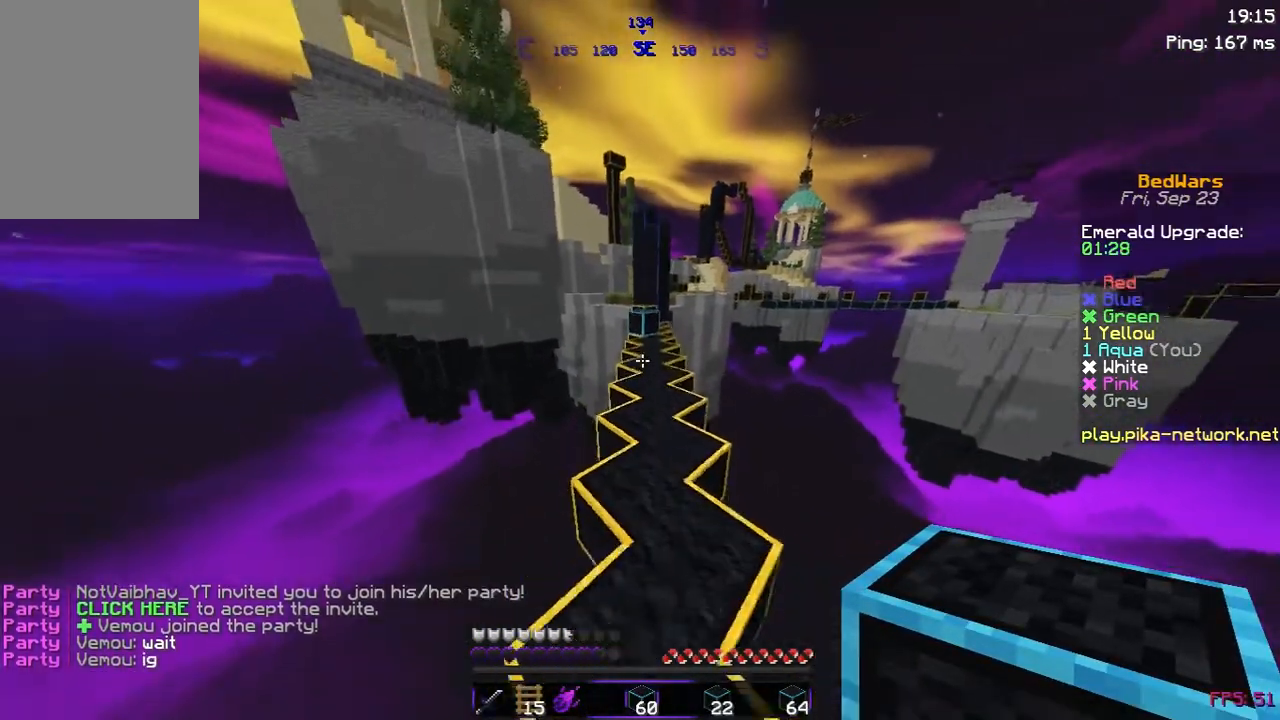
{"keys": ["w"], "mouse": [], "events": [[133, "d", "down"], [250, "d", "up"], [333, "space", "up"]]}
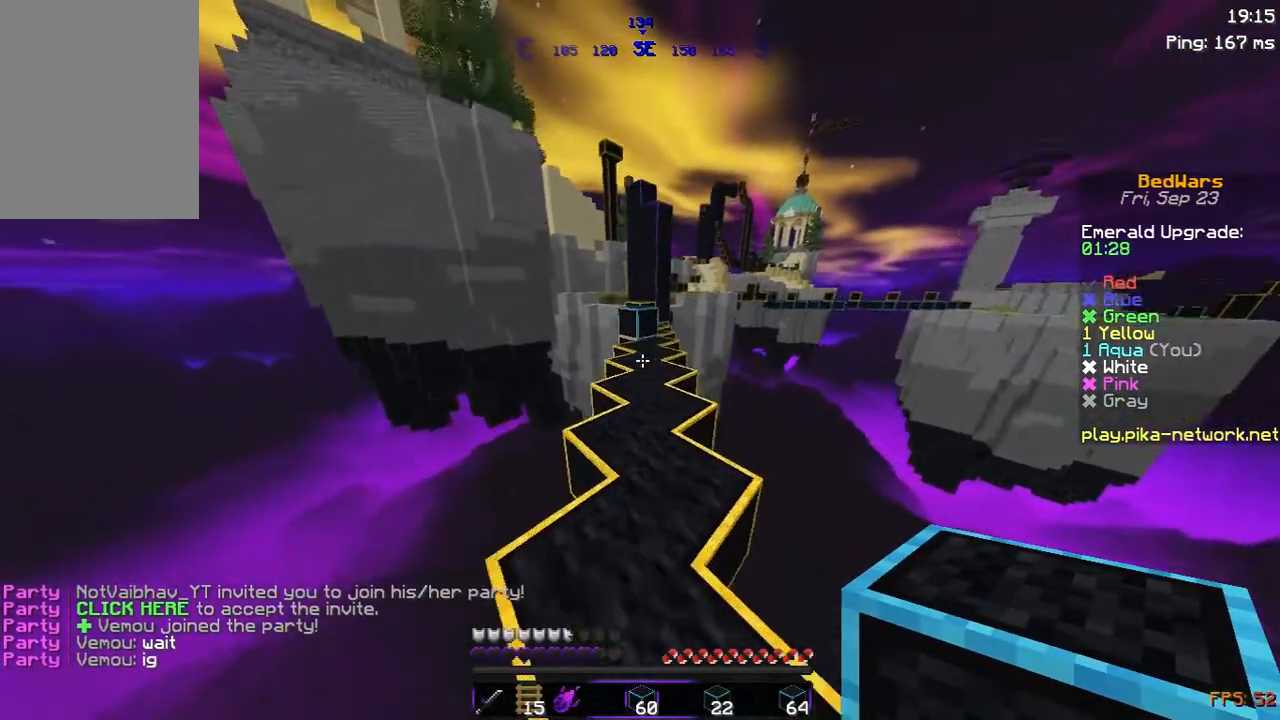
{"keys": ["w"], "mouse": [], "events": []}
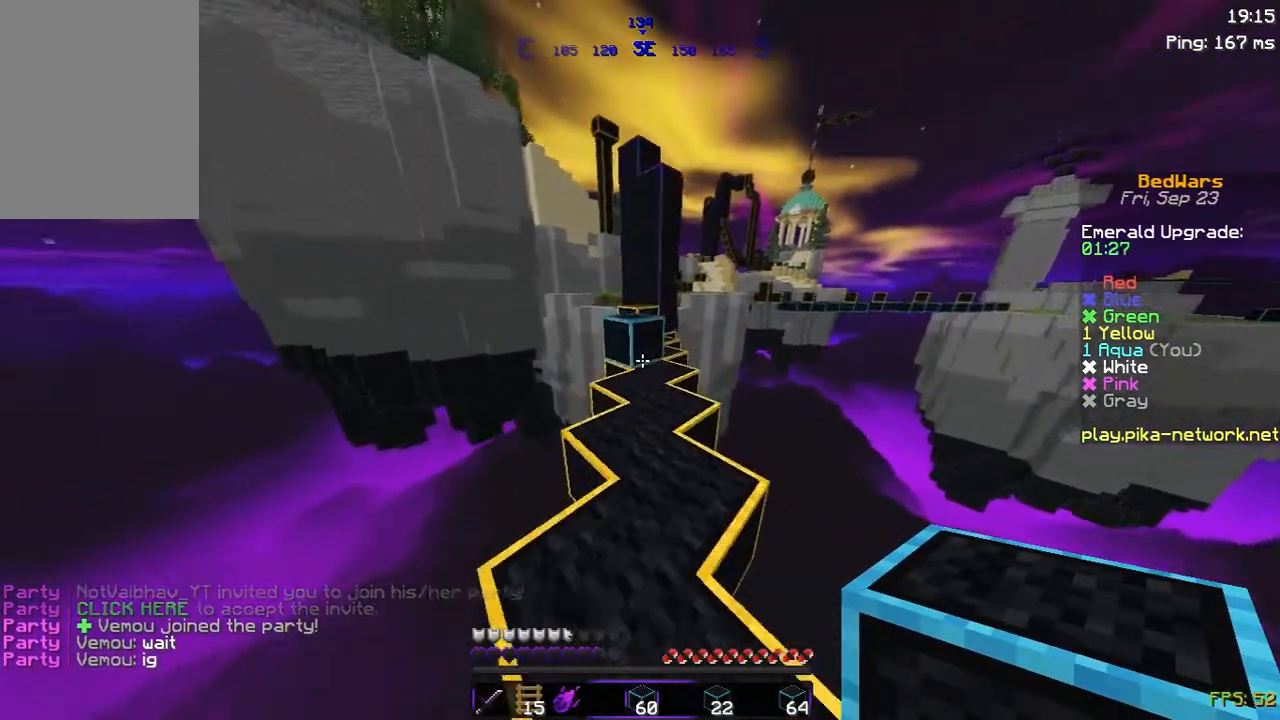
{"keys": ["space", "w"], "mouse": [], "events": [[400, "space", "down"]]}
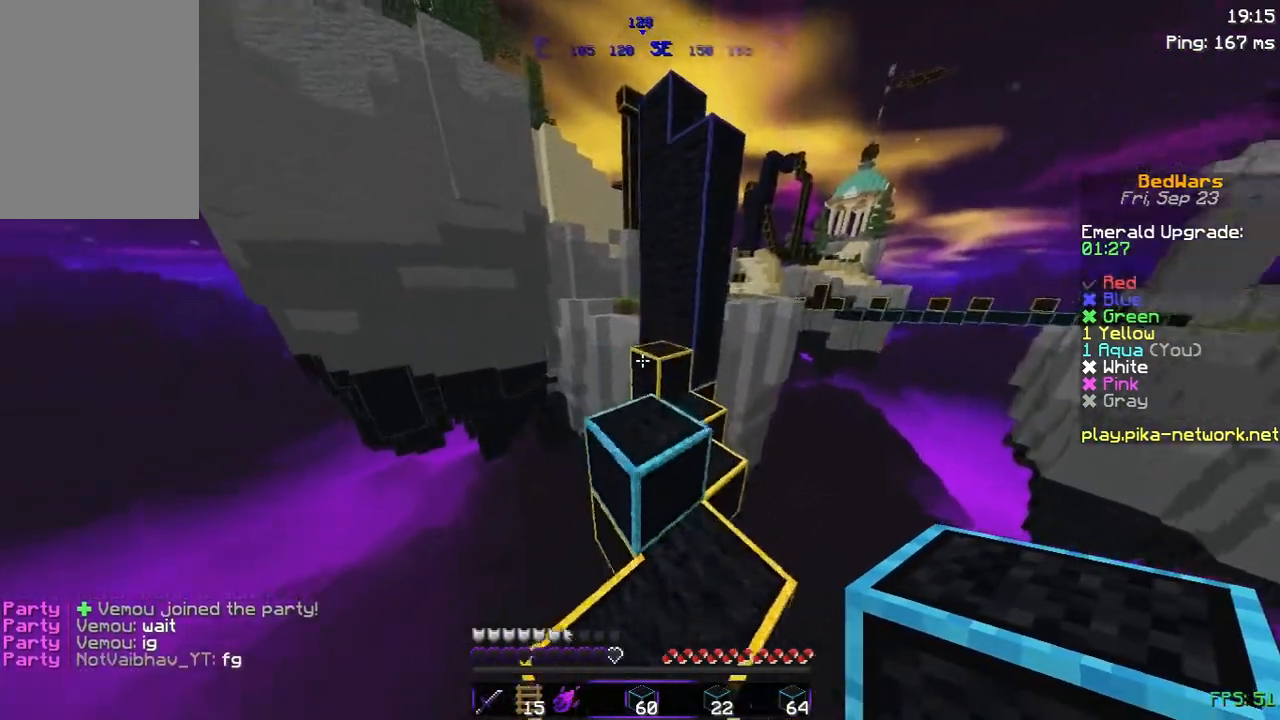
{"keys": ["d", "space", "w"], "mouse": [], "events": [[50, "space", "up"], [350, "space", "down"], [483, "d", "down"]]}
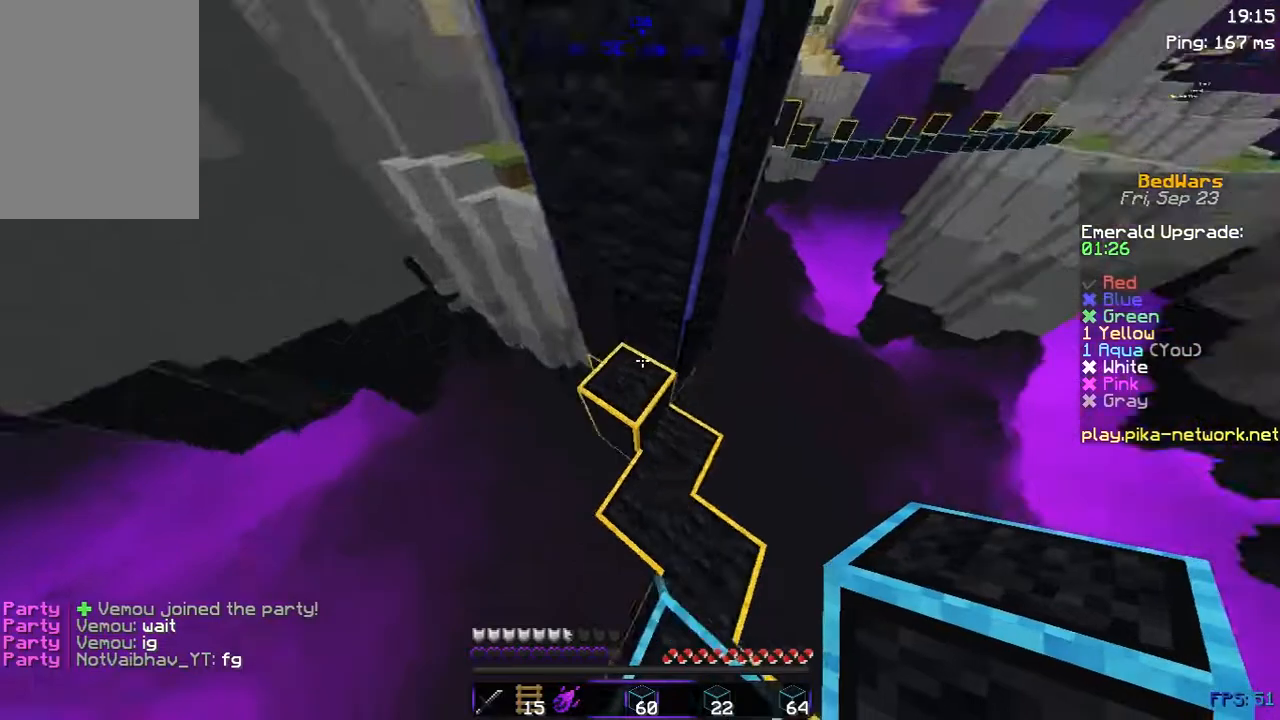
{"keys": ["d", "space"], "mouse": [], "events": [[50, "space", "up"], [50, "w", "up"], [133, "d", "up"], [133, "mouse_right", "down"], [283, "mouse_right", "up"], [283, "space", "down"], [500, "d", "down"]]}
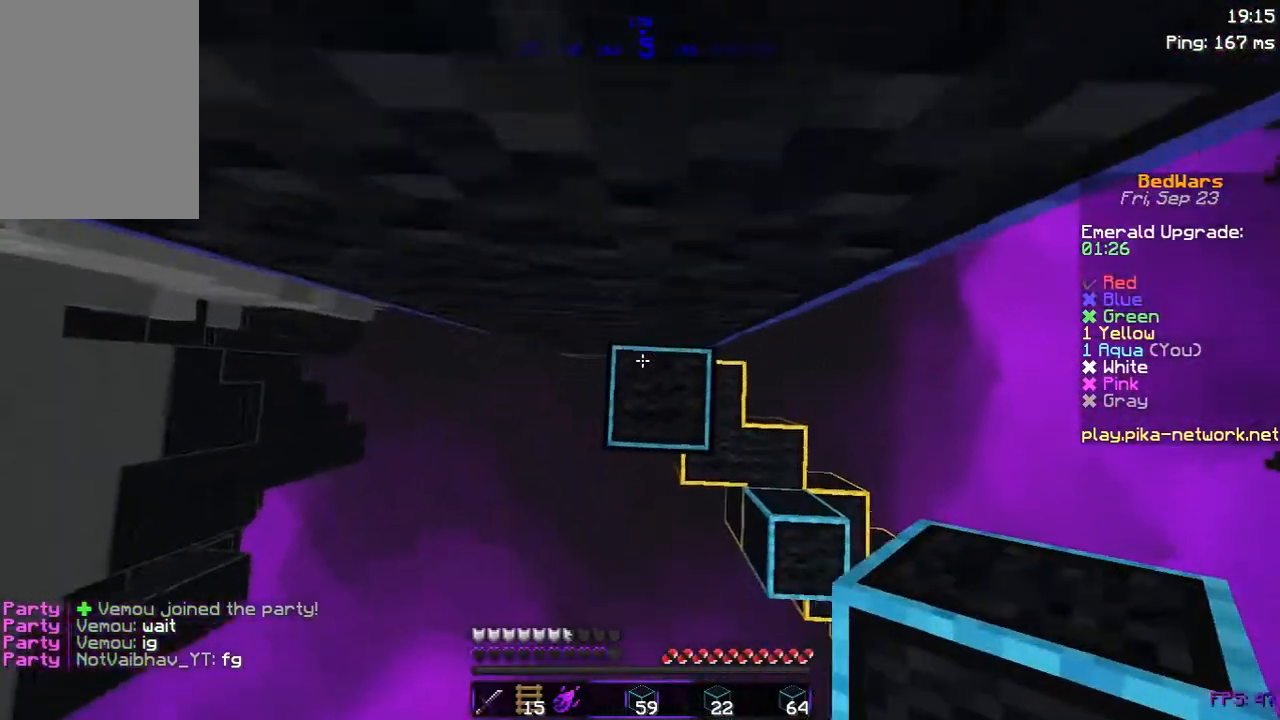
{"keys": [], "mouse": ["right"], "events": [[83, "mouse_right", "down"], [83, "space", "up"], [150, "d", "up"], [183, "mouse_right", "up"], [250, "space", "down"], [433, "space", "up"], [500, "mouse_right", "down"]]}
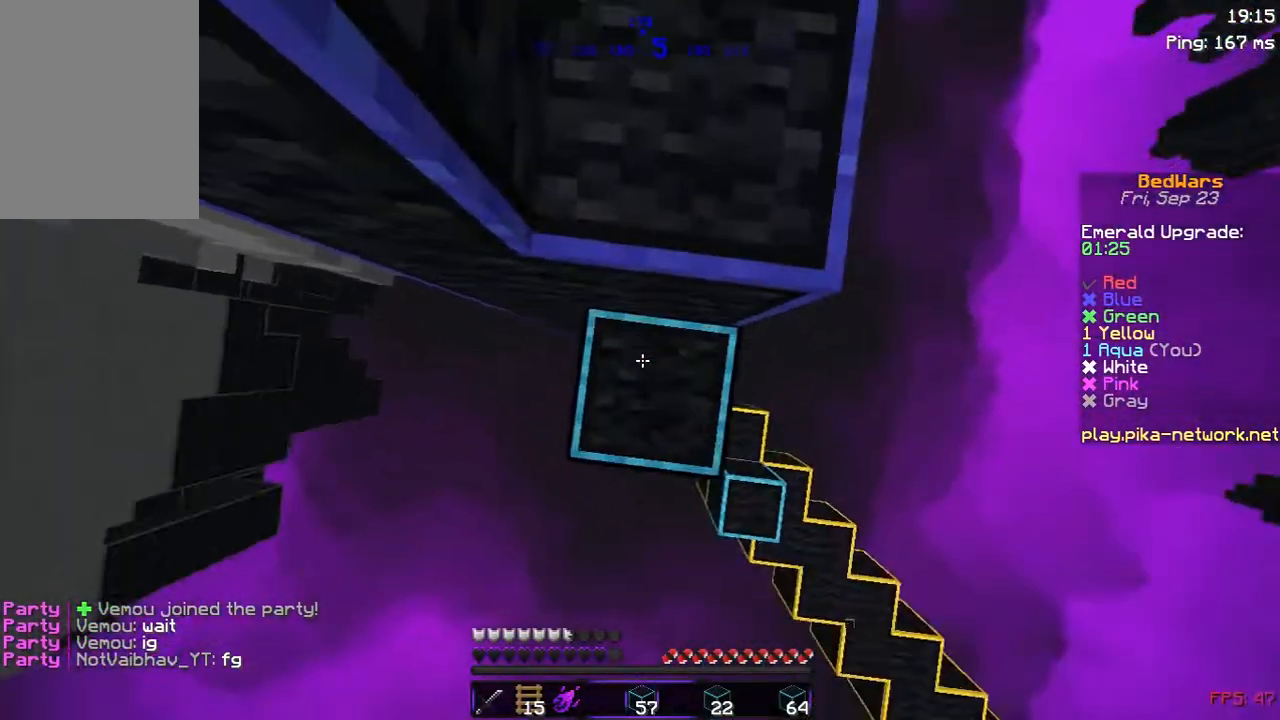
{"keys": ["w"], "mouse": [], "events": [[83, "mouse_right", "up"], [150, "d", "down"], [150, "space", "down"], [150, "w", "down"], [350, "d", "up"], [350, "space", "up"]]}
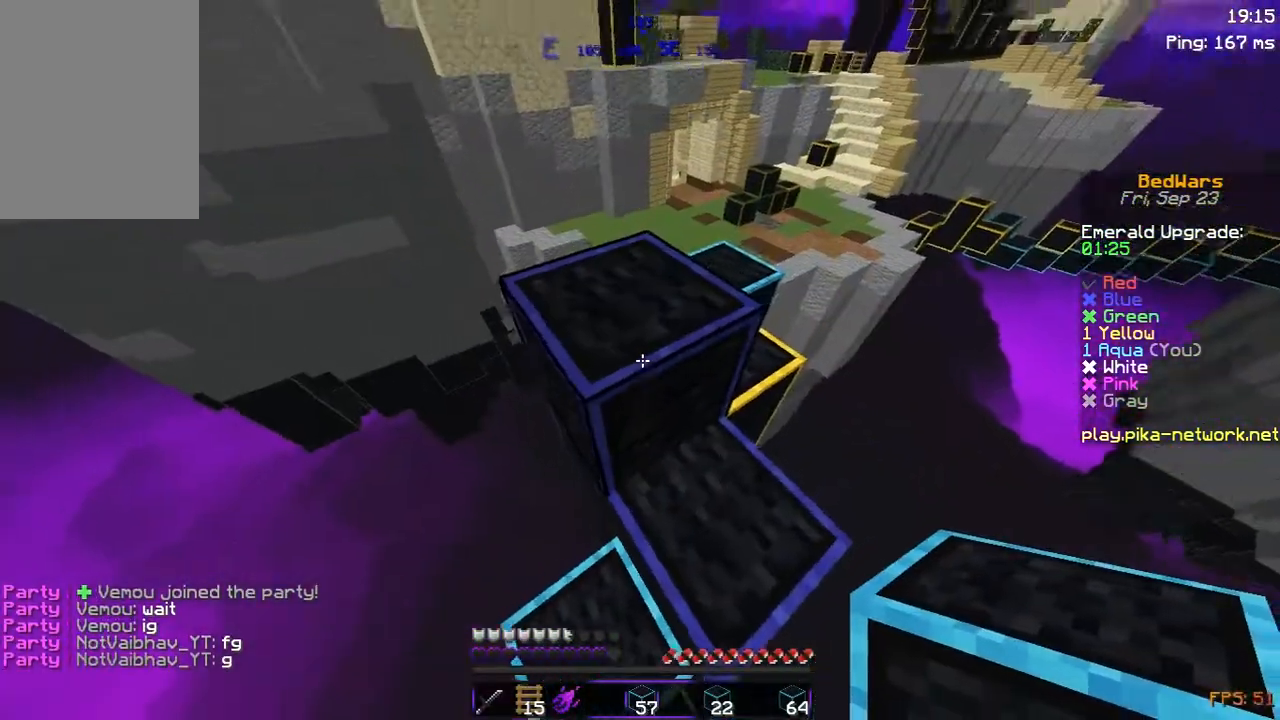
{"keys": [], "mouse": [], "events": [[83, "a", "down"], [150, "space", "down"], [283, "space", "up"], [350, "a", "up"], [450, "w", "up"]]}
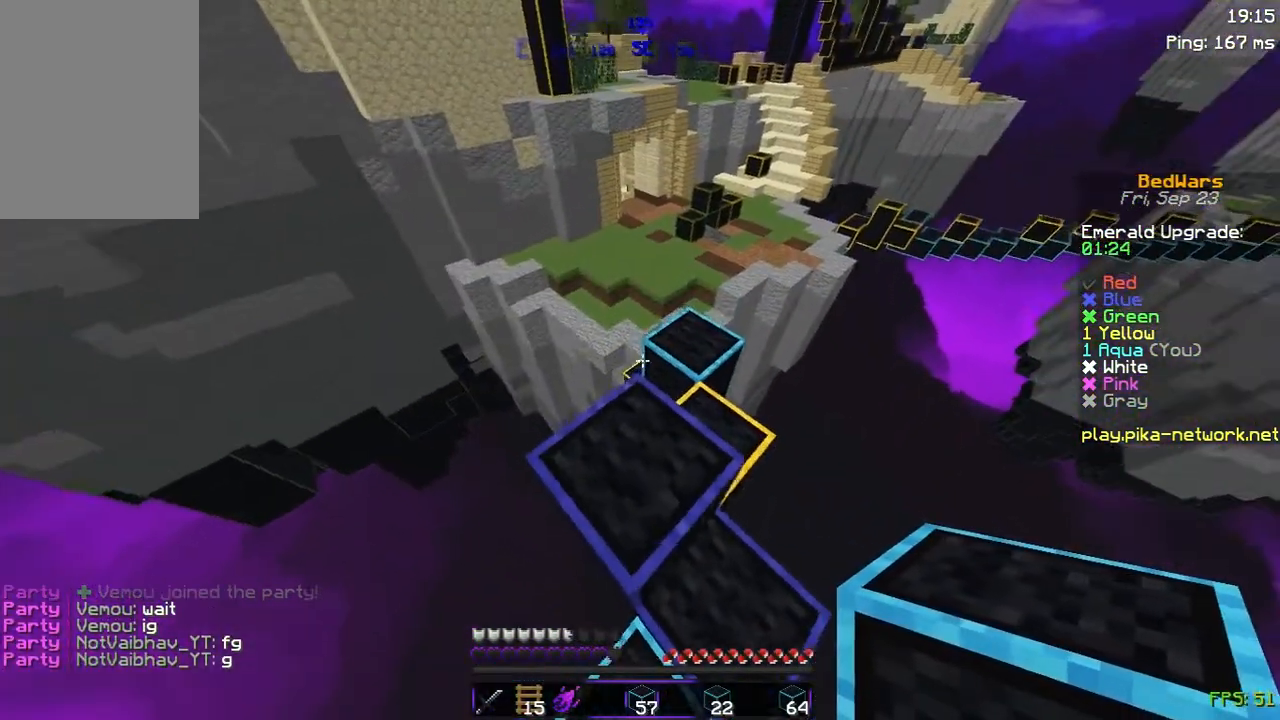
{"keys": [], "mouse": [], "events": []}
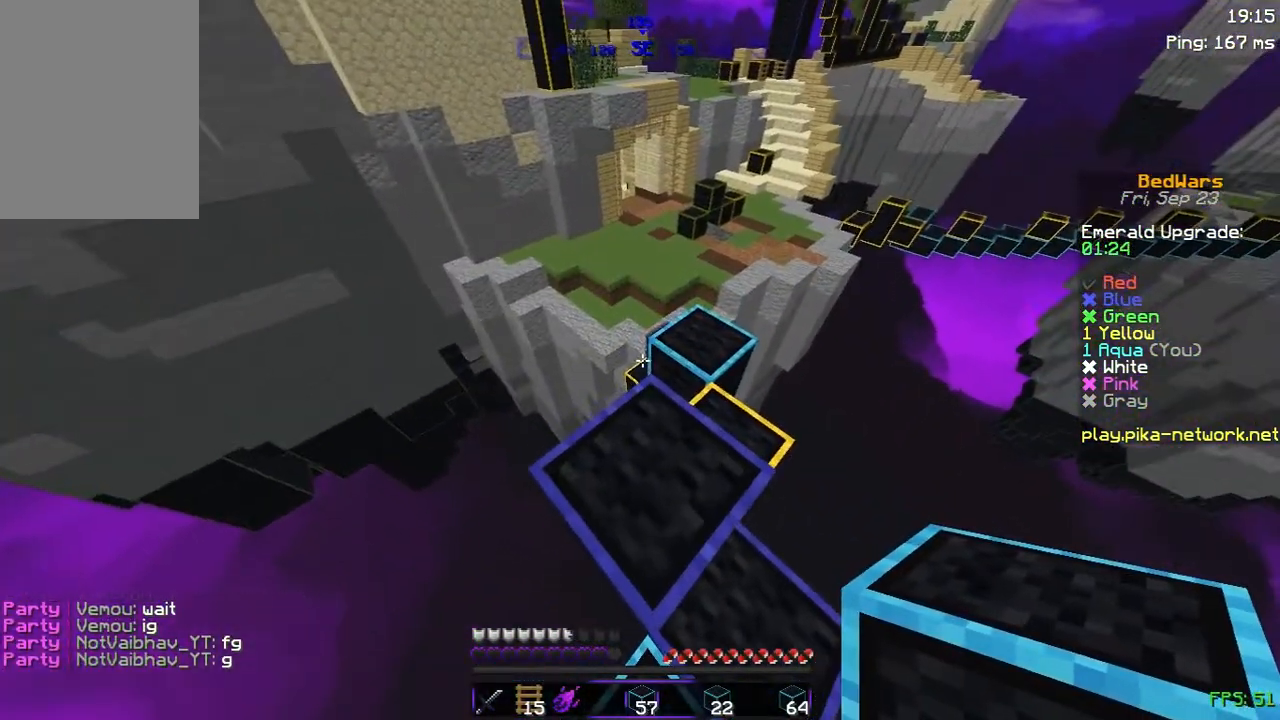
{"keys": [], "mouse": [], "events": []}
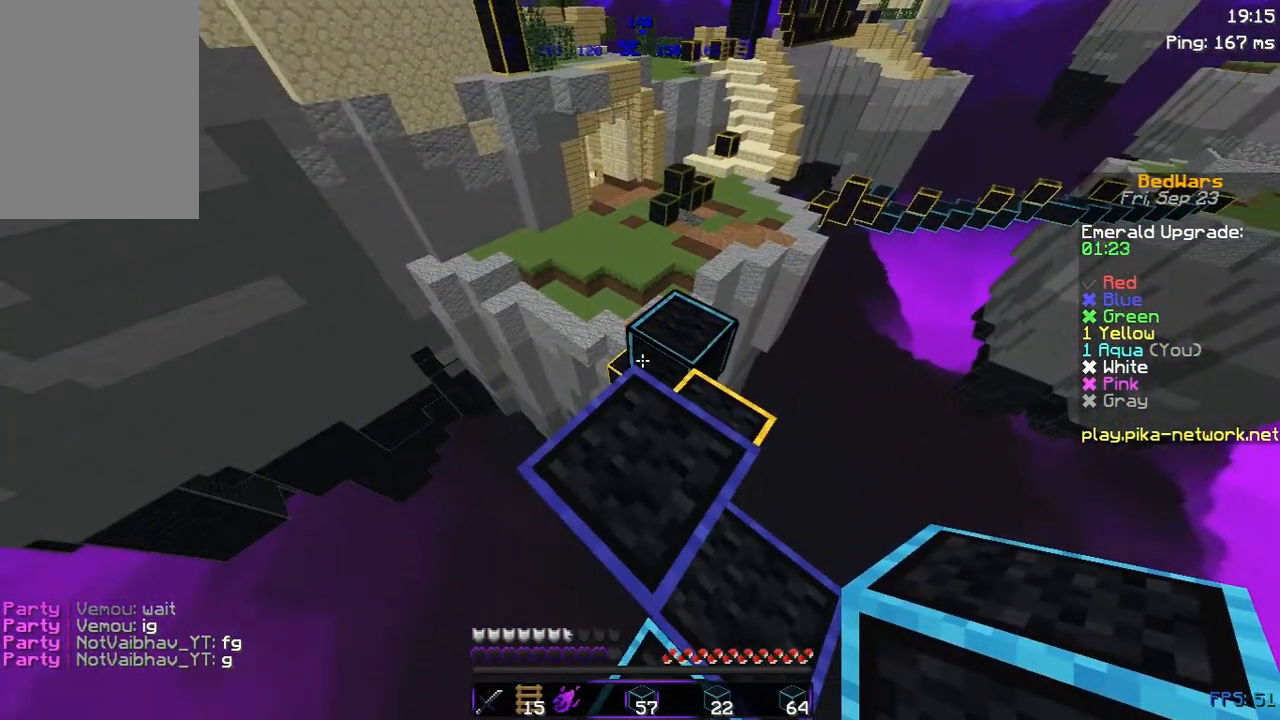
{"keys": [], "mouse": [], "events": []}
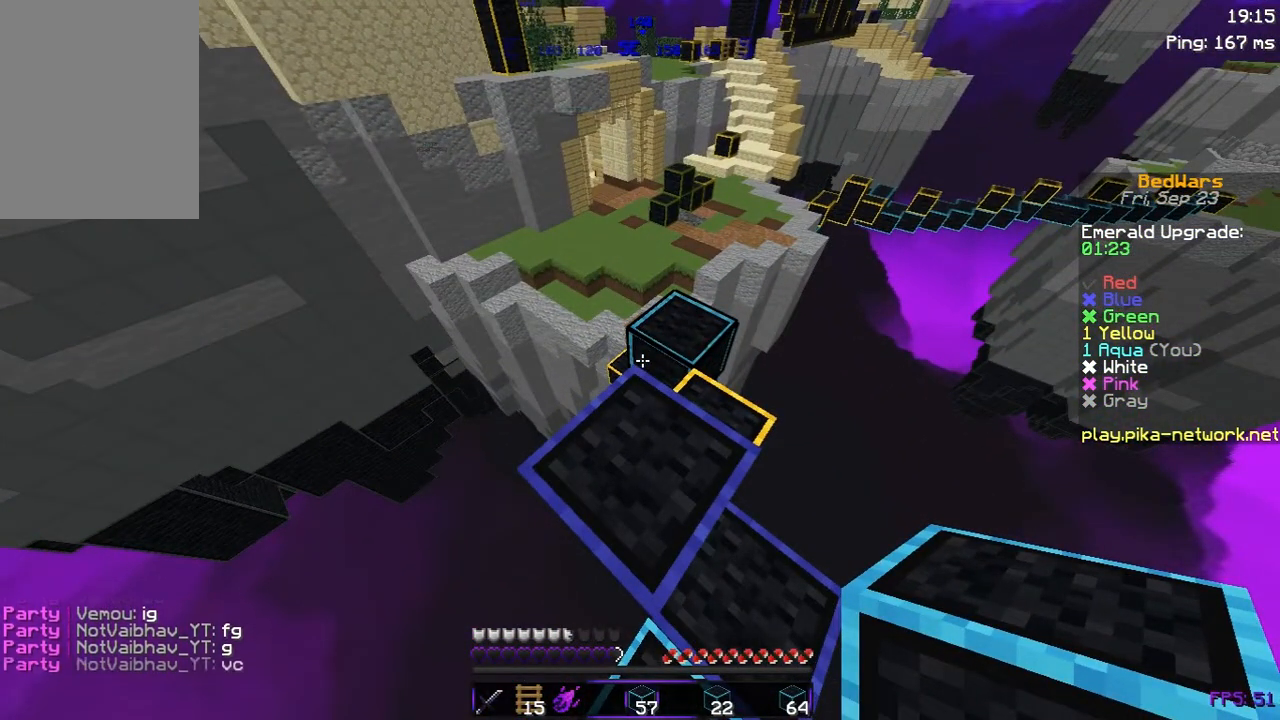
{"keys": ["w"], "mouse": [], "events": [[433, "w", "down"]]}
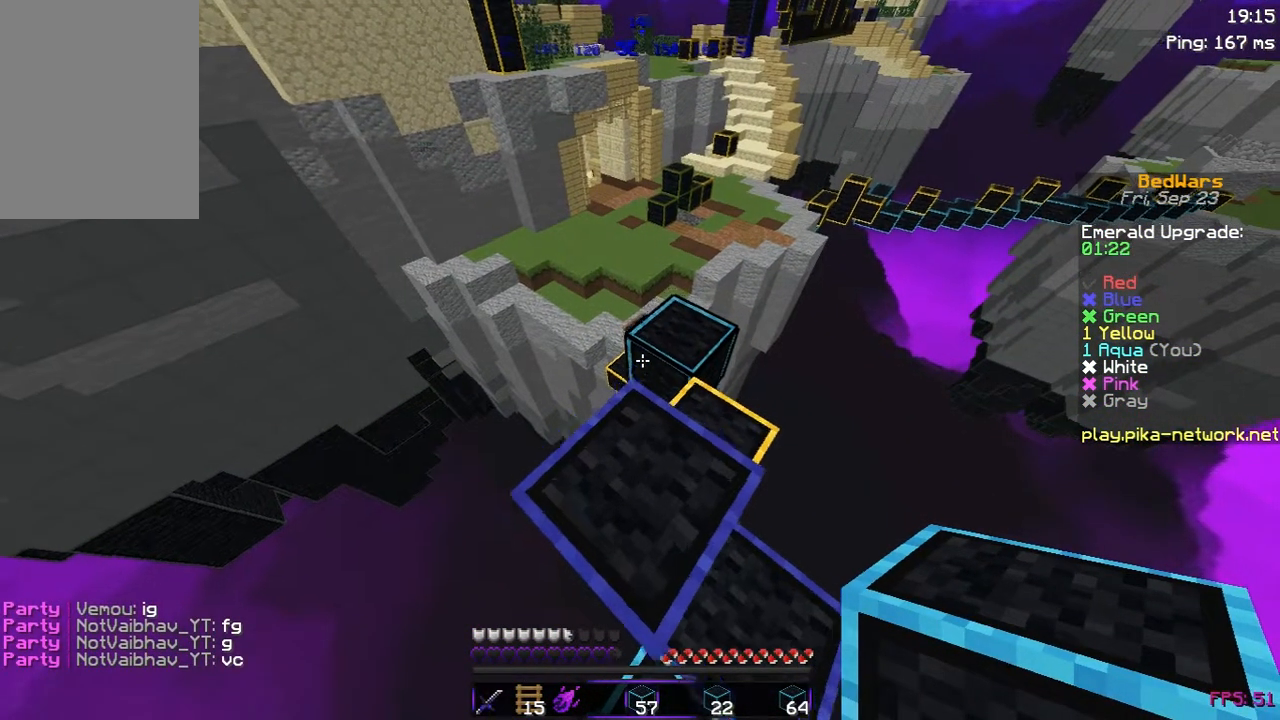
{"keys": ["w"], "mouse": [], "events": [[233, "d", "down"], [400, "d", "up"]]}
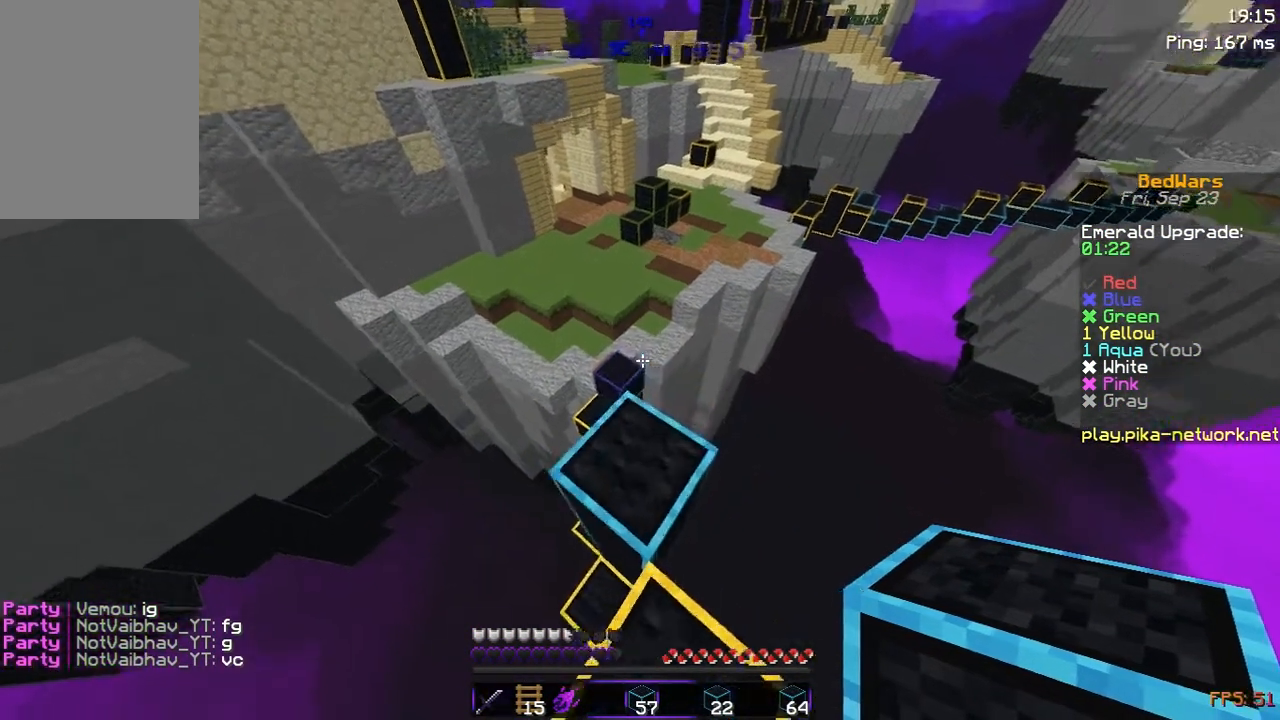
{"keys": ["w"], "mouse": [], "events": [[333, "a", "down"], [483, "a", "up"]]}
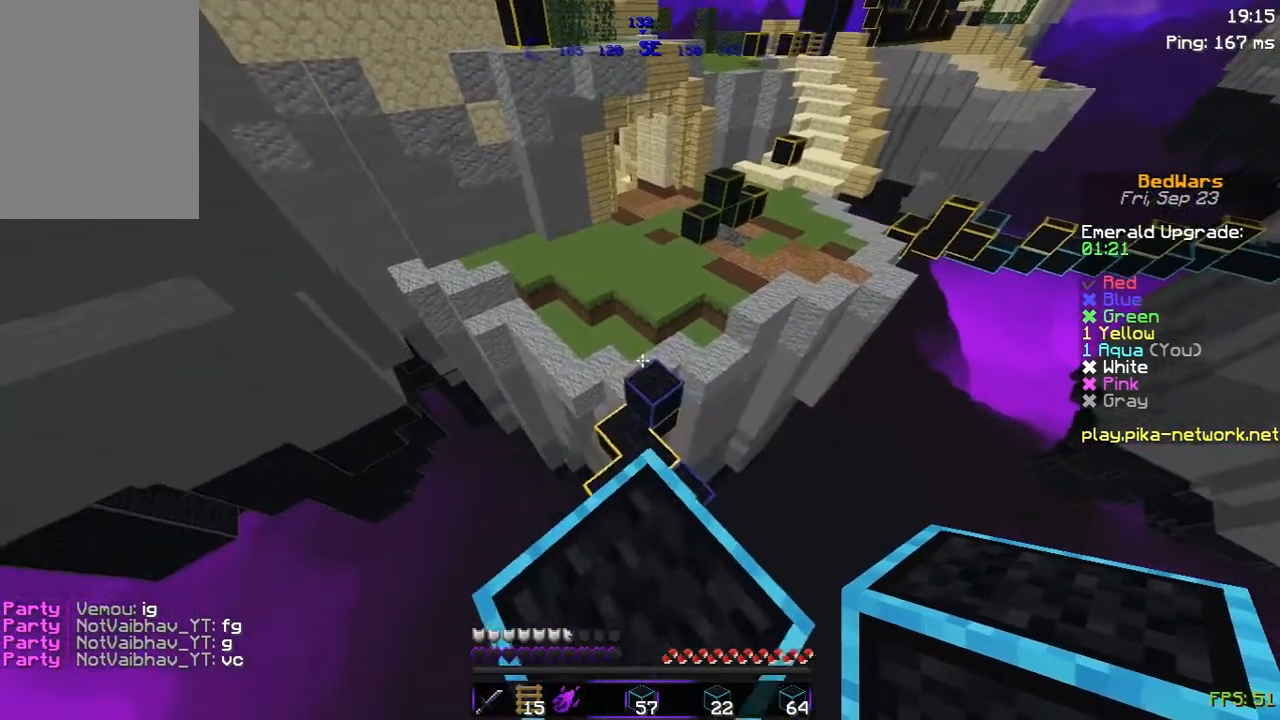
{"keys": ["w"], "mouse": [], "events": [[50, "w", "up"], [433, "w", "down"]]}
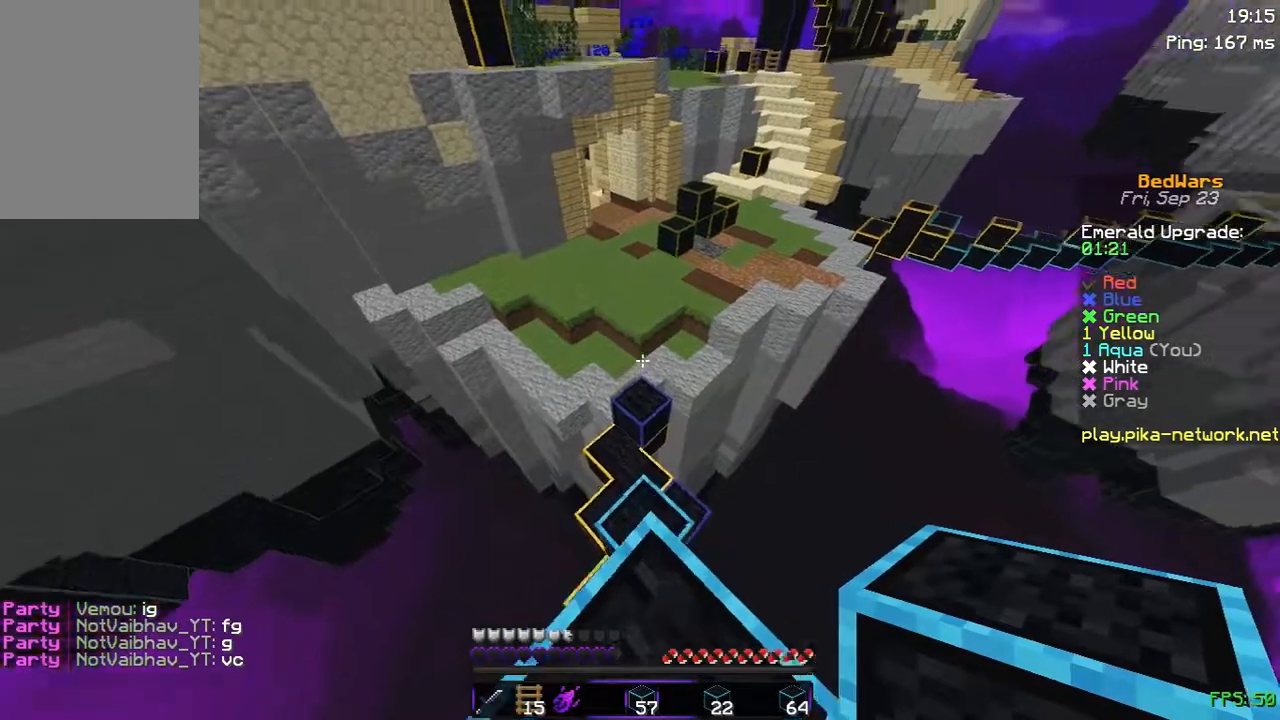
{"keys": [], "mouse": [], "events": [[33, "space", "down"], [200, "space", "up"], [233, "a", "down"], [333, "w", "up"], [400, "a", "up"]]}
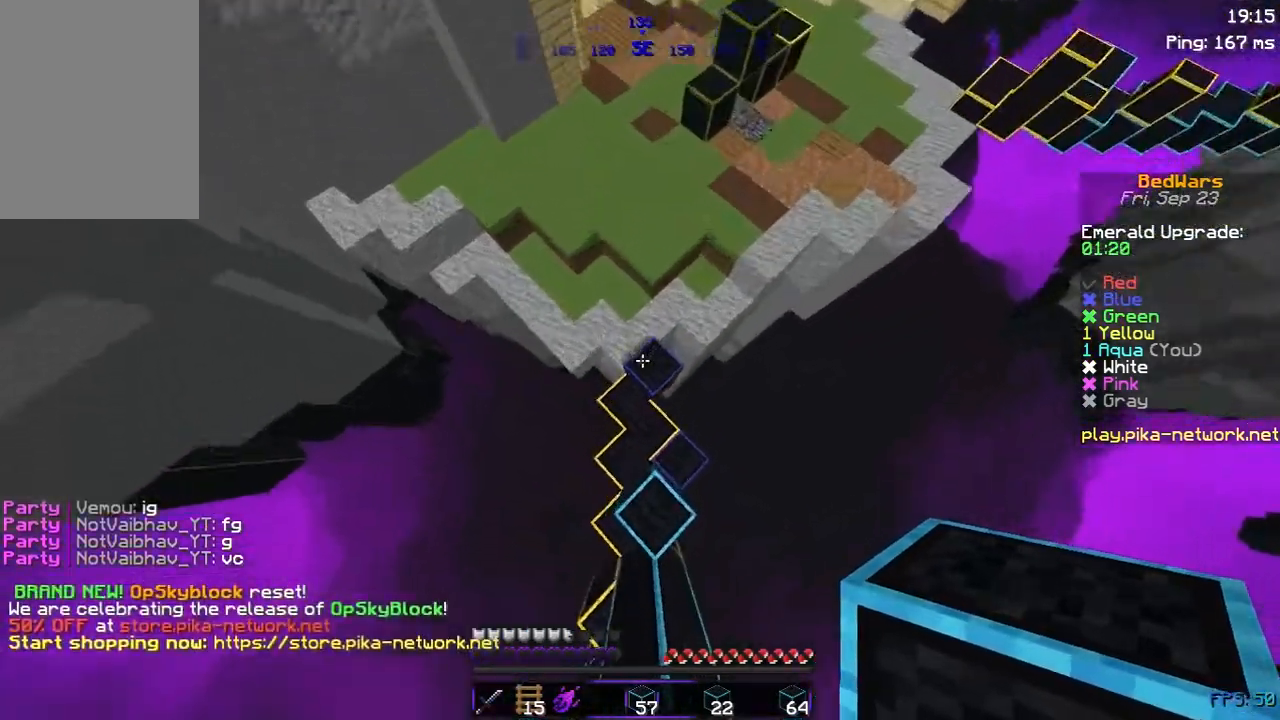
{"keys": ["space", "w"], "mouse": [], "events": [[183, "w", "down"], [283, "mouse_right", "down"], [383, "mouse_right", "up"], [450, "space", "down"]]}
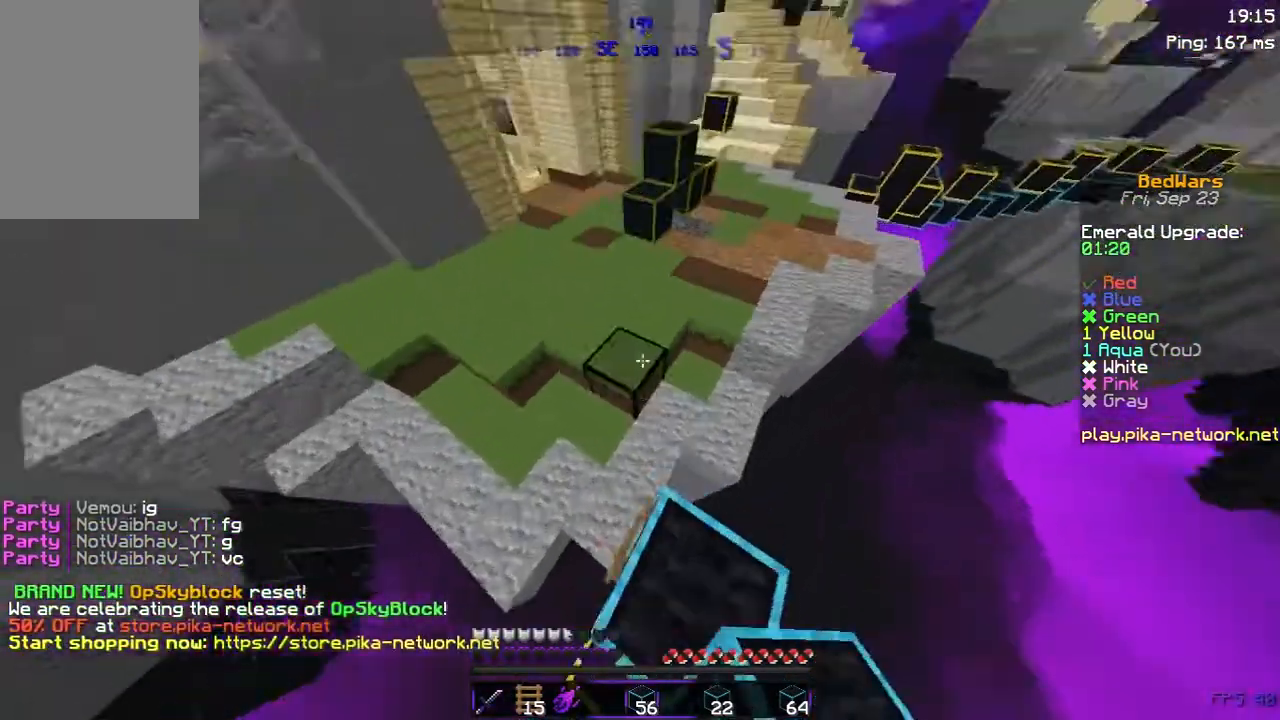
{"keys": ["w"], "mouse": [], "events": [[383, "space", "up"]]}
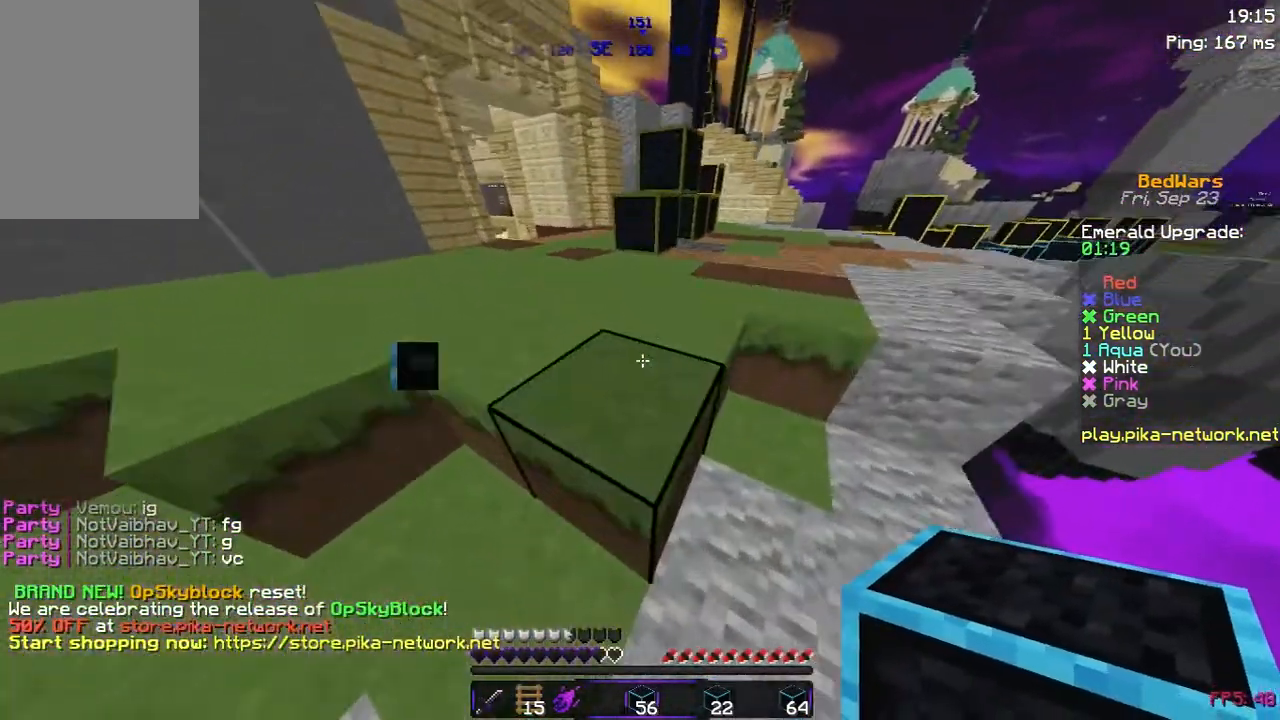
{"keys": ["w"], "mouse": [], "events": [[33, "space", "down"], [483, "space", "up"]]}
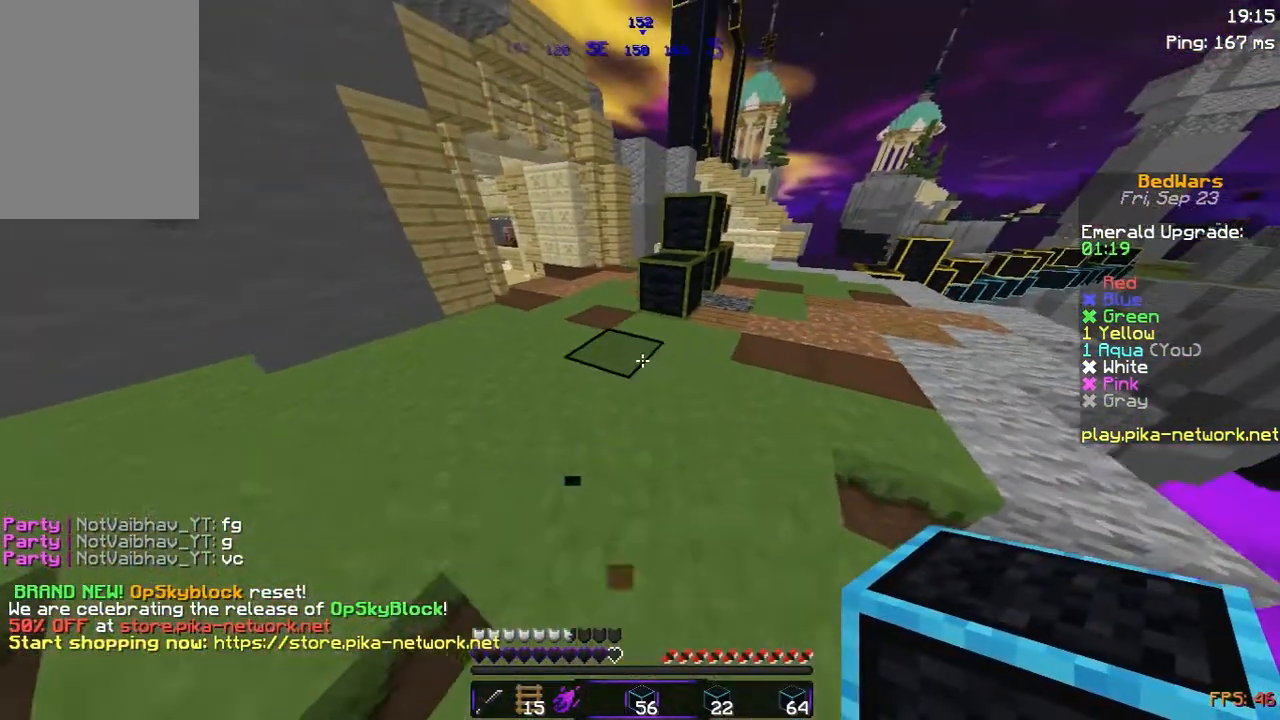
{"keys": [], "mouse": [], "events": [[83, "w", "up"]]}